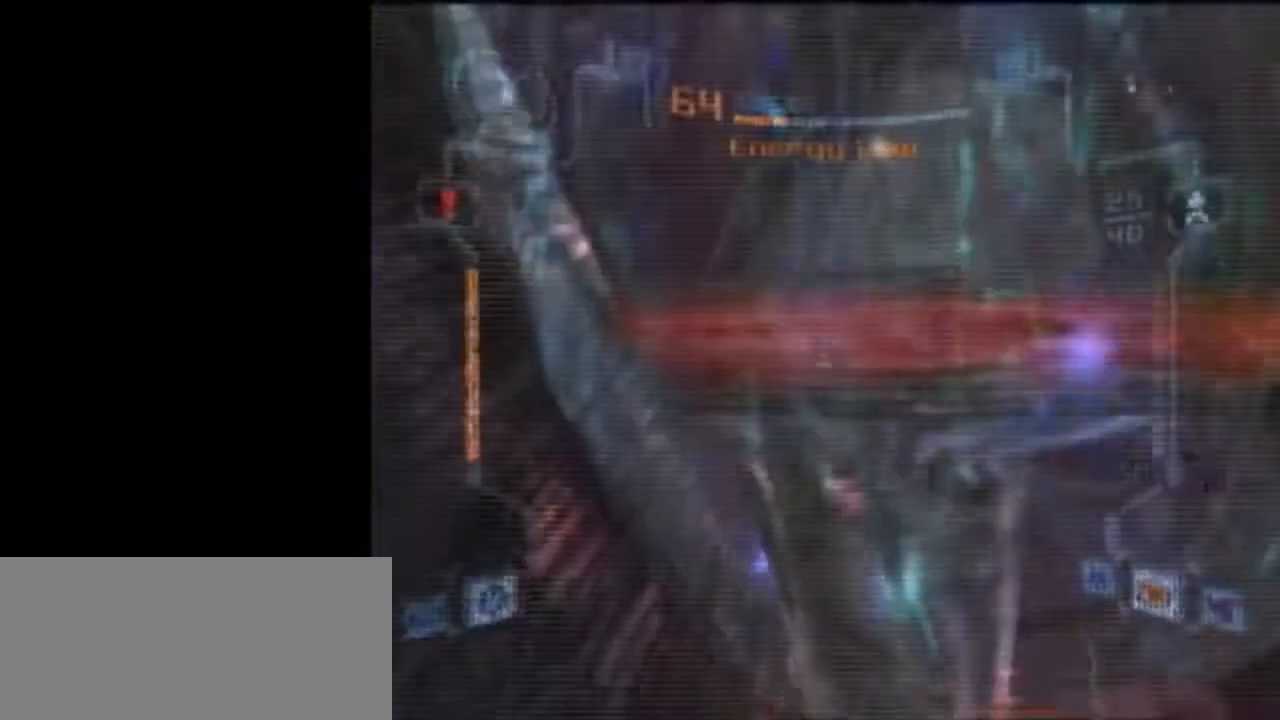
Gameplay with a controller (Nintendo layout); each line is a JSON object with the inputs held at the frame after it. "events" lists button and stick changes between this image and that frame as [ms after this image, input, new state], when the widget could be followed in between. Not read: L3 R3.
{"buttons": ["B", "L1"], "left_stick": "up", "right_stick": "center", "events": [[183, "left_stick", "up-left"], [367, "left_stick", "up"]]}
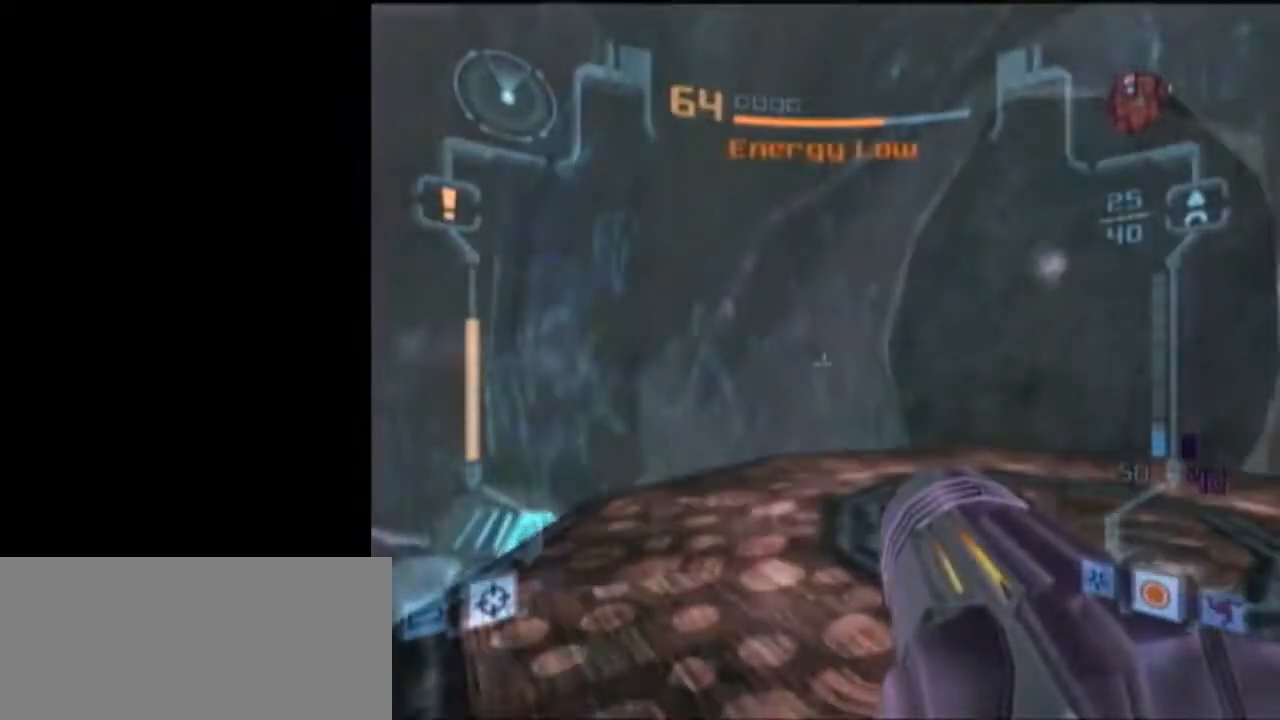
{"buttons": ["L1"], "left_stick": "down", "right_stick": "center", "events": [[183, "B", "up"], [233, "left_stick", "down"]]}
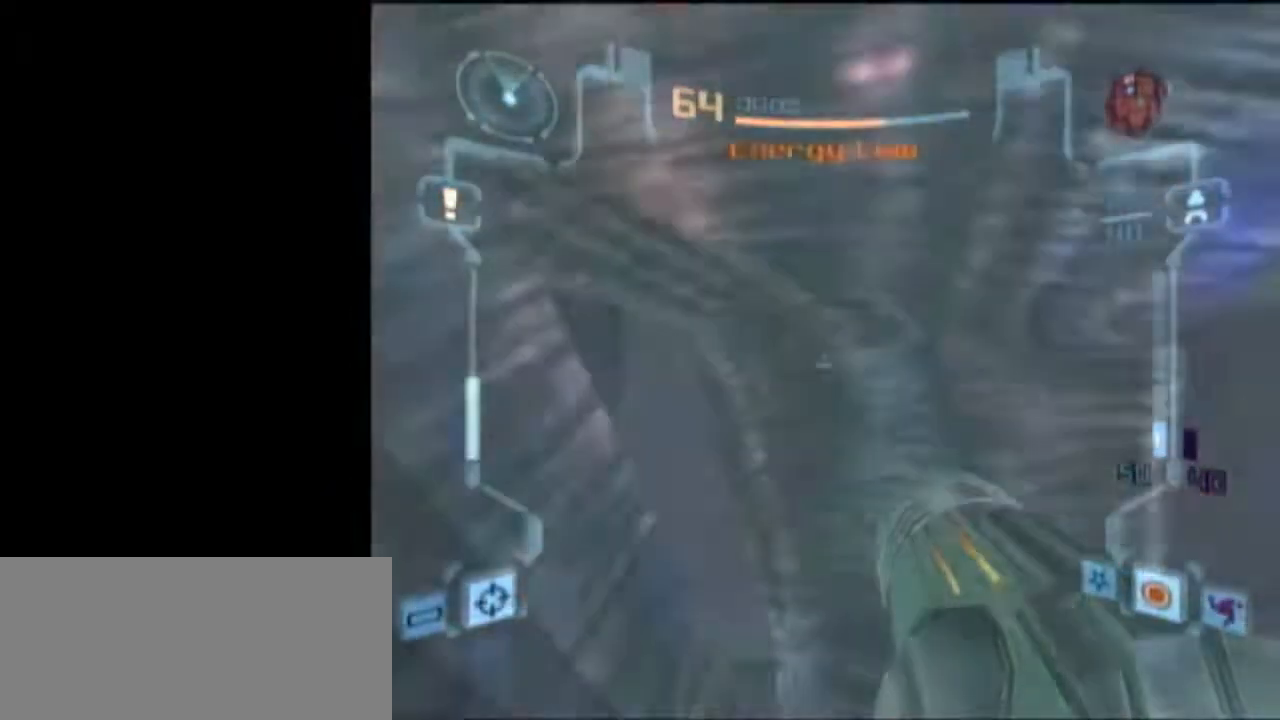
{"buttons": ["L1"], "left_stick": "down", "right_stick": "center", "events": [[233, "L1", "up"], [233, "left_stick", "down-left"], [383, "left_stick", "down"], [433, "L1", "down"]]}
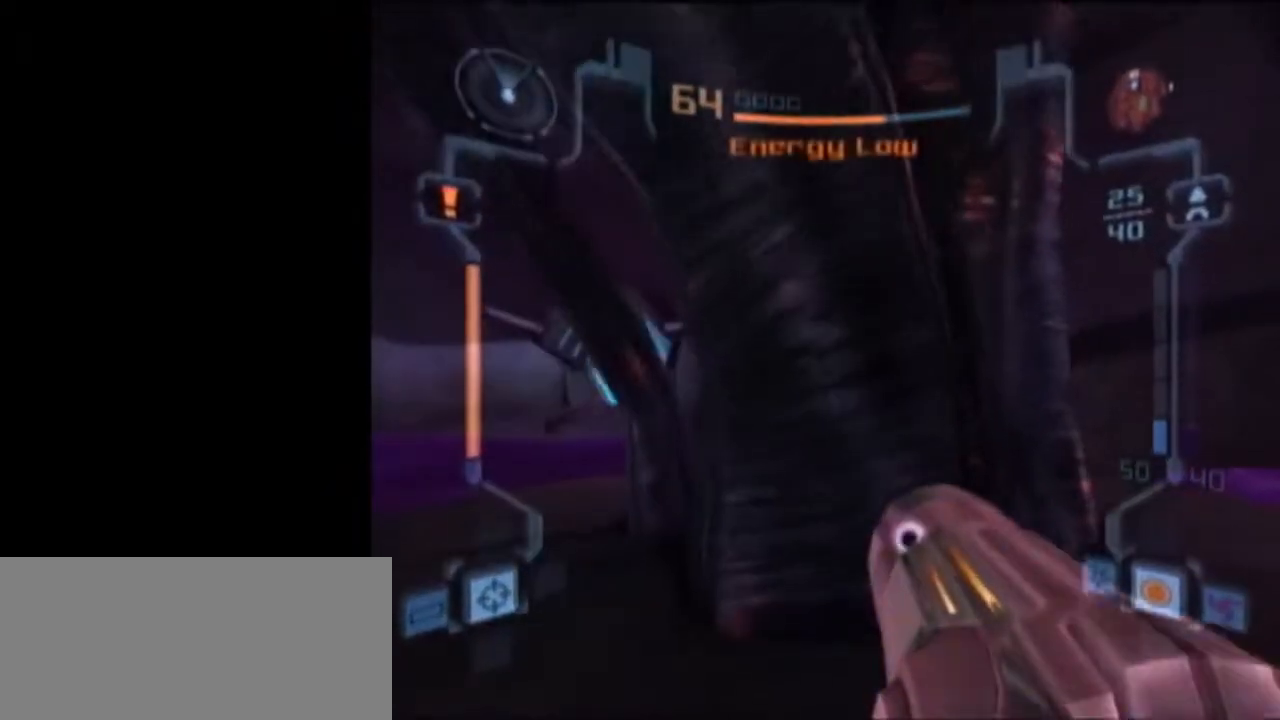
{"buttons": ["L1"], "left_stick": "up", "right_stick": "center", "events": [[483, "left_stick", "up"]]}
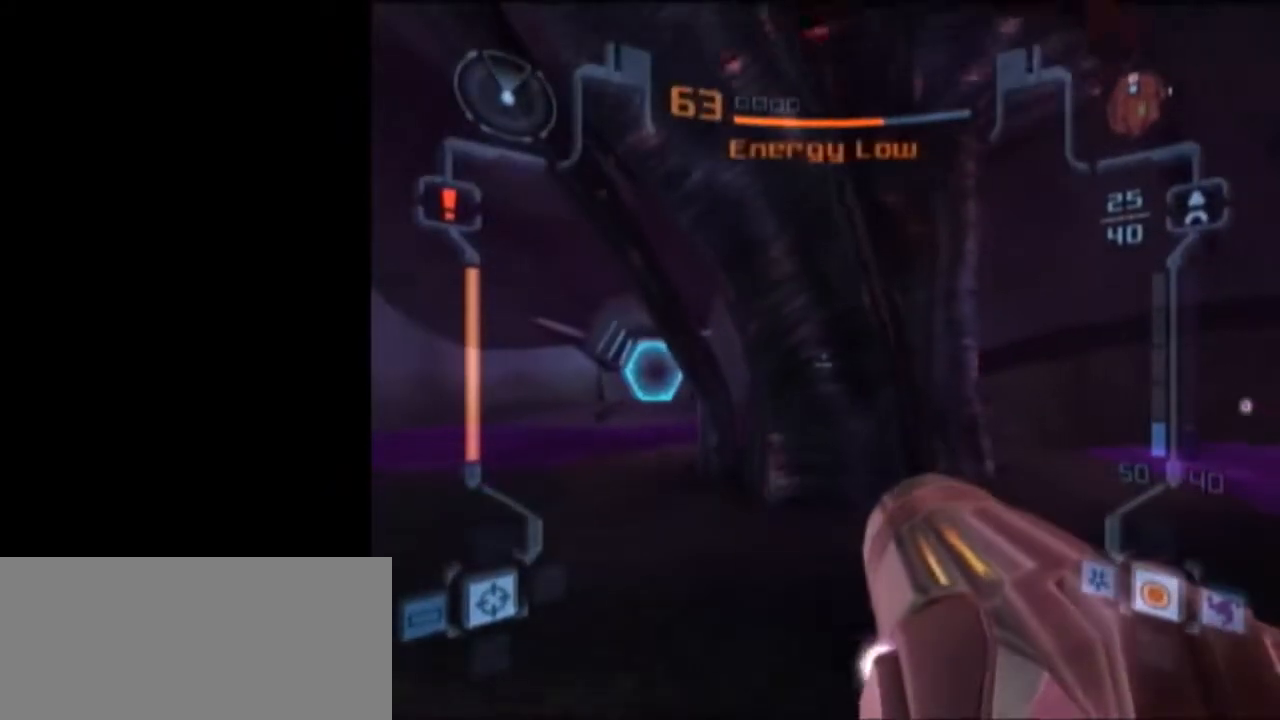
{"buttons": [], "left_stick": "up", "right_stick": "center", "events": [[150, "X", "down"], [217, "L1", "up"], [267, "X", "up"]]}
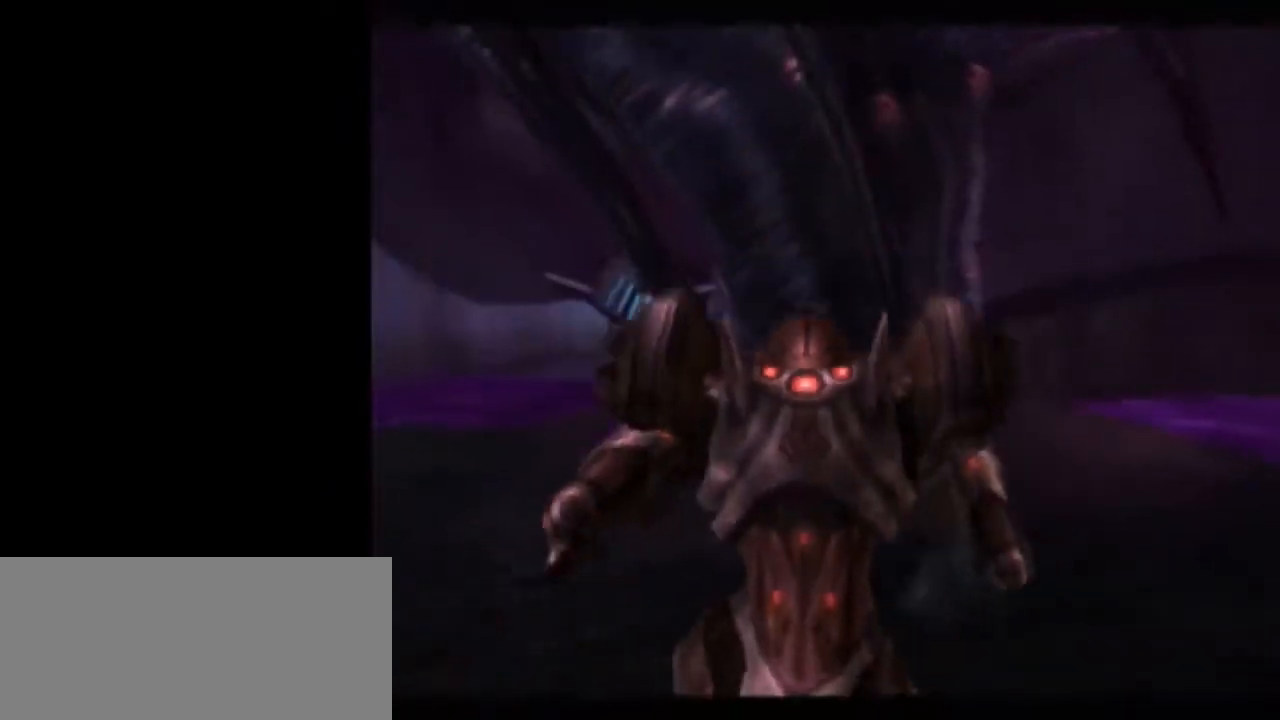
{"buttons": [], "left_stick": "center", "right_stick": "center", "events": [[17, "left_stick", "center"]]}
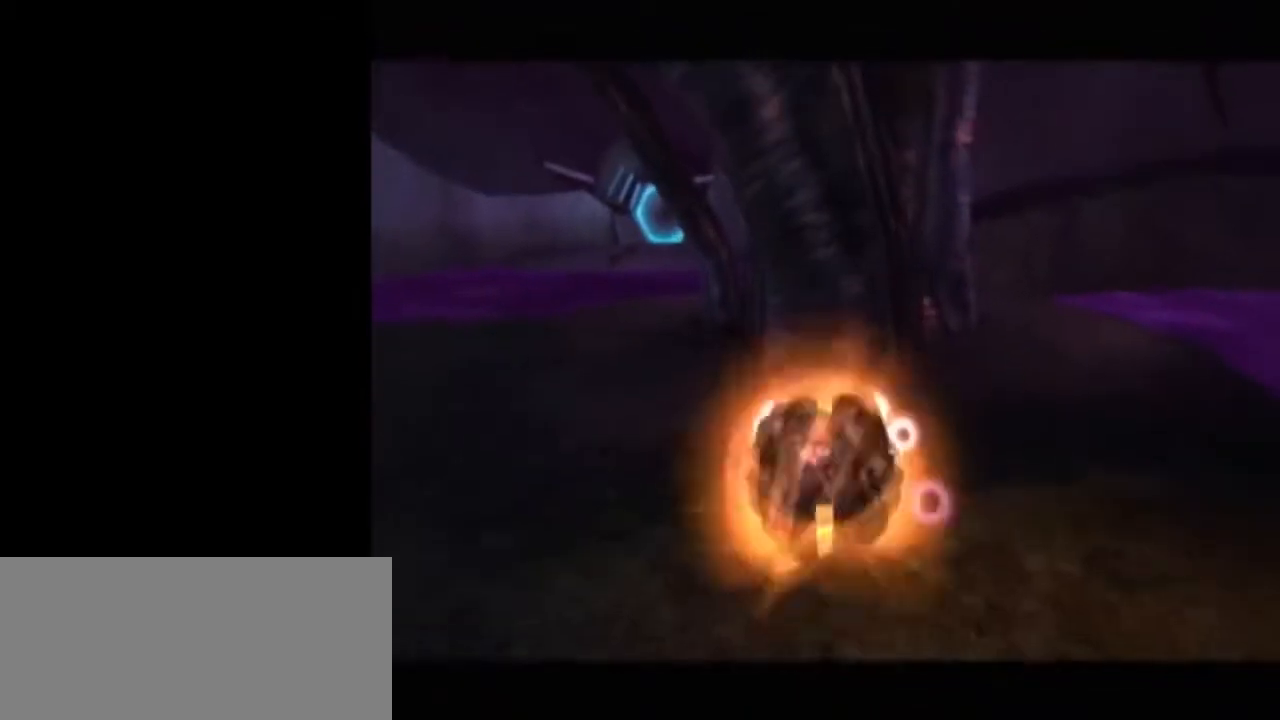
{"buttons": [], "left_stick": "center", "right_stick": "center", "events": [[83, "A", "down"], [150, "A", "up"], [300, "left_stick", "down"], [400, "left_stick", "center"]]}
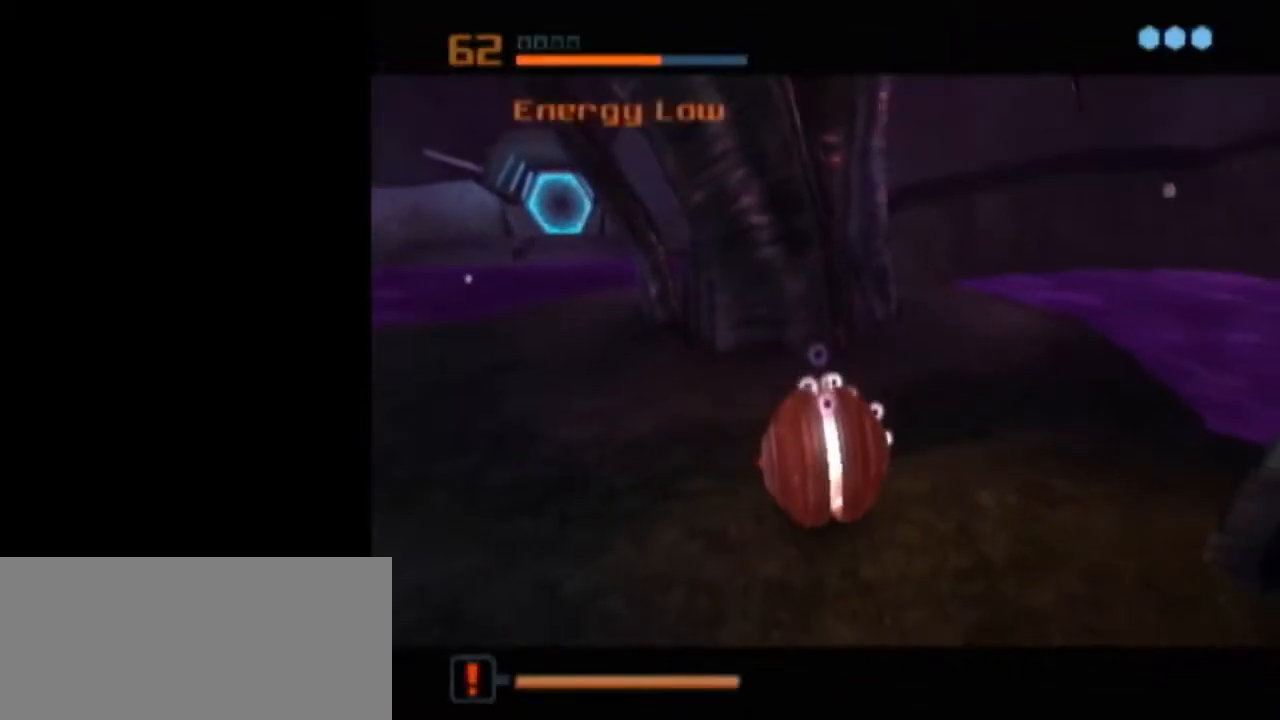
{"buttons": ["L1"], "left_stick": "center", "right_stick": "center", "events": [[117, "L1", "down"], [217, "A", "down"], [317, "A", "up"]]}
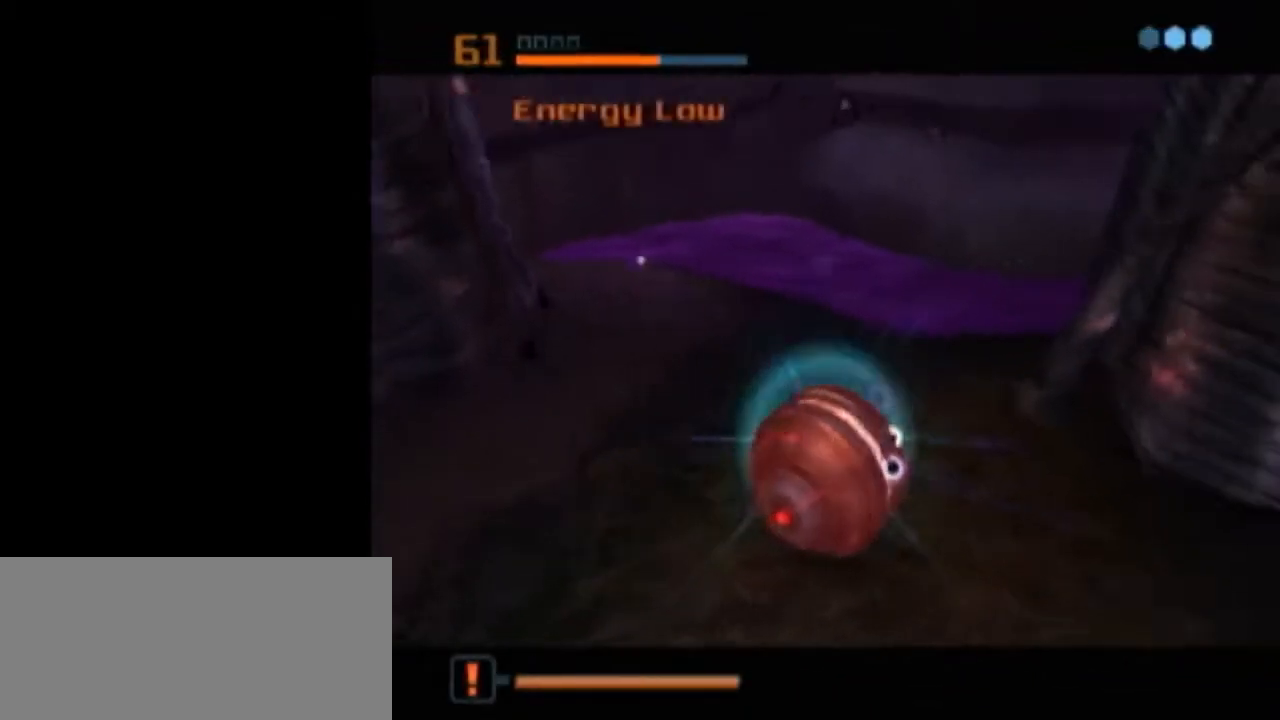
{"buttons": ["L1"], "left_stick": "center", "right_stick": "center", "events": [[50, "L1", "up"], [83, "left_stick", "left"], [150, "left_stick", "center"], [183, "L1", "down"]]}
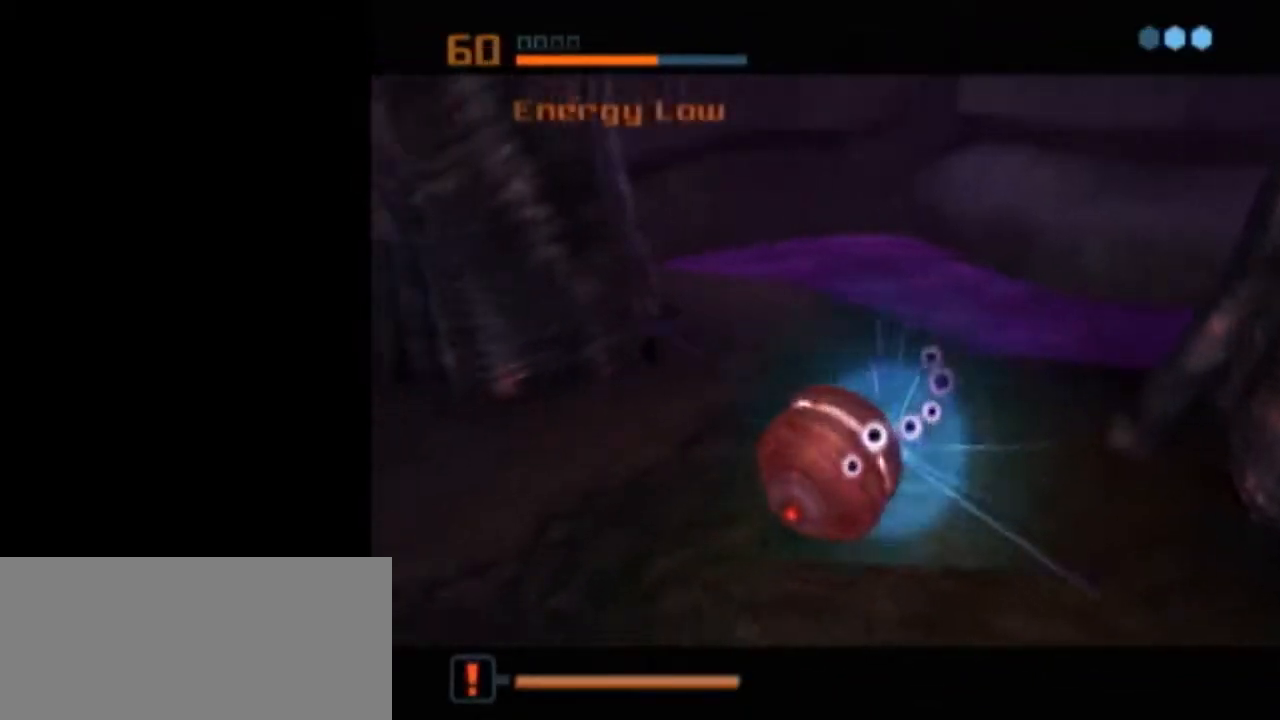
{"buttons": ["L1"], "left_stick": "center", "right_stick": "center", "events": []}
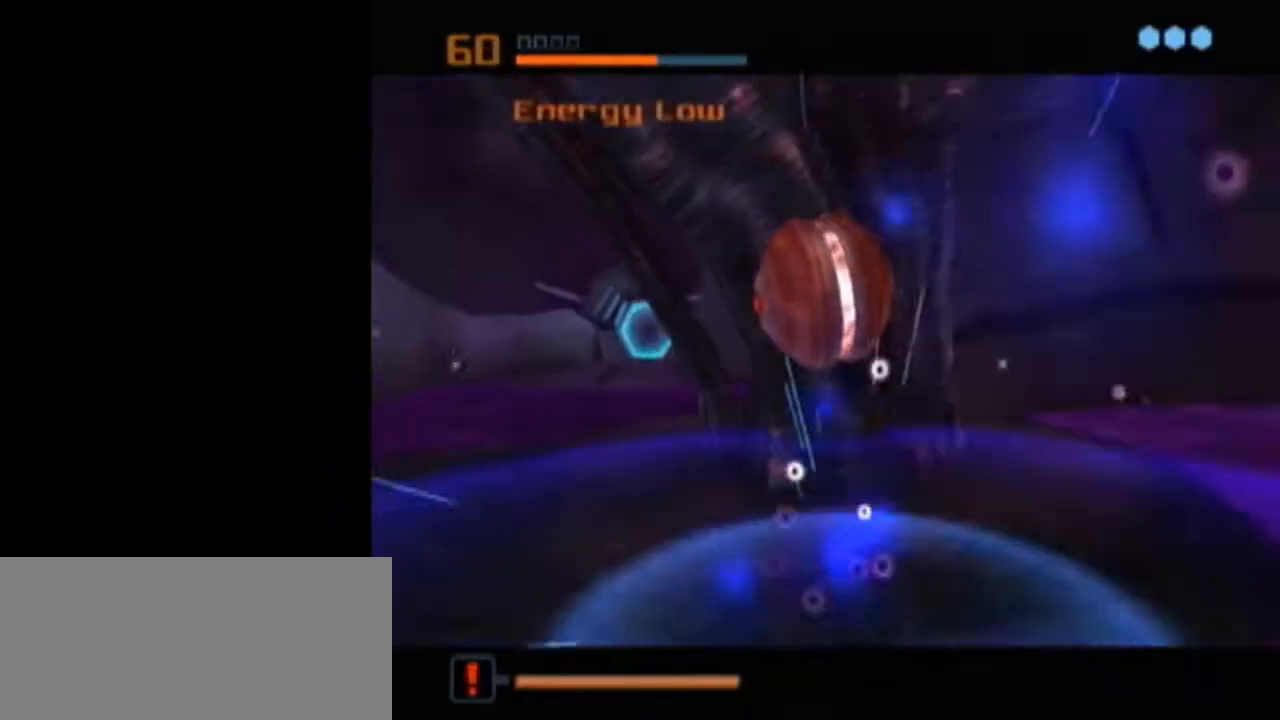
{"buttons": [], "left_stick": "center", "right_stick": "center", "events": [[333, "L1", "up"]]}
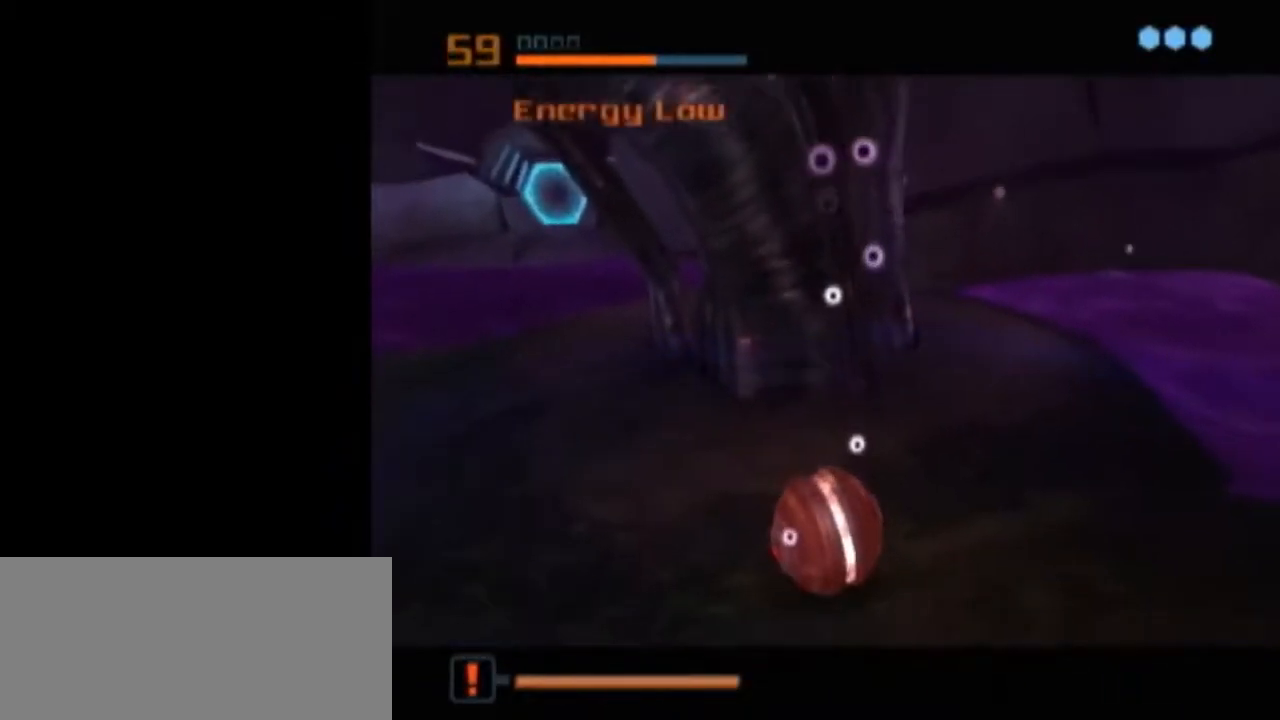
{"buttons": ["L1"], "left_stick": "down", "right_stick": "center", "events": [[117, "L1", "down"], [333, "left_stick", "down"]]}
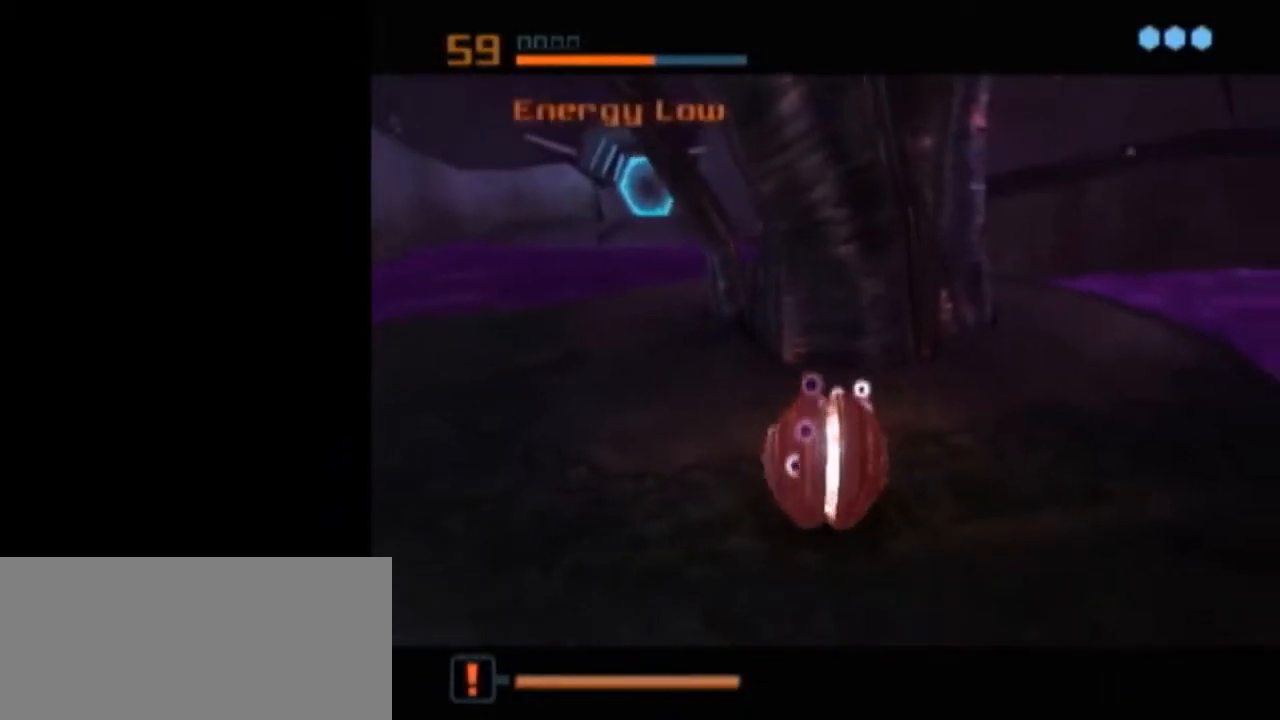
{"buttons": [], "left_stick": "center", "right_stick": "center", "events": [[150, "L1", "up"], [217, "left_stick", "up"], [367, "left_stick", "center"]]}
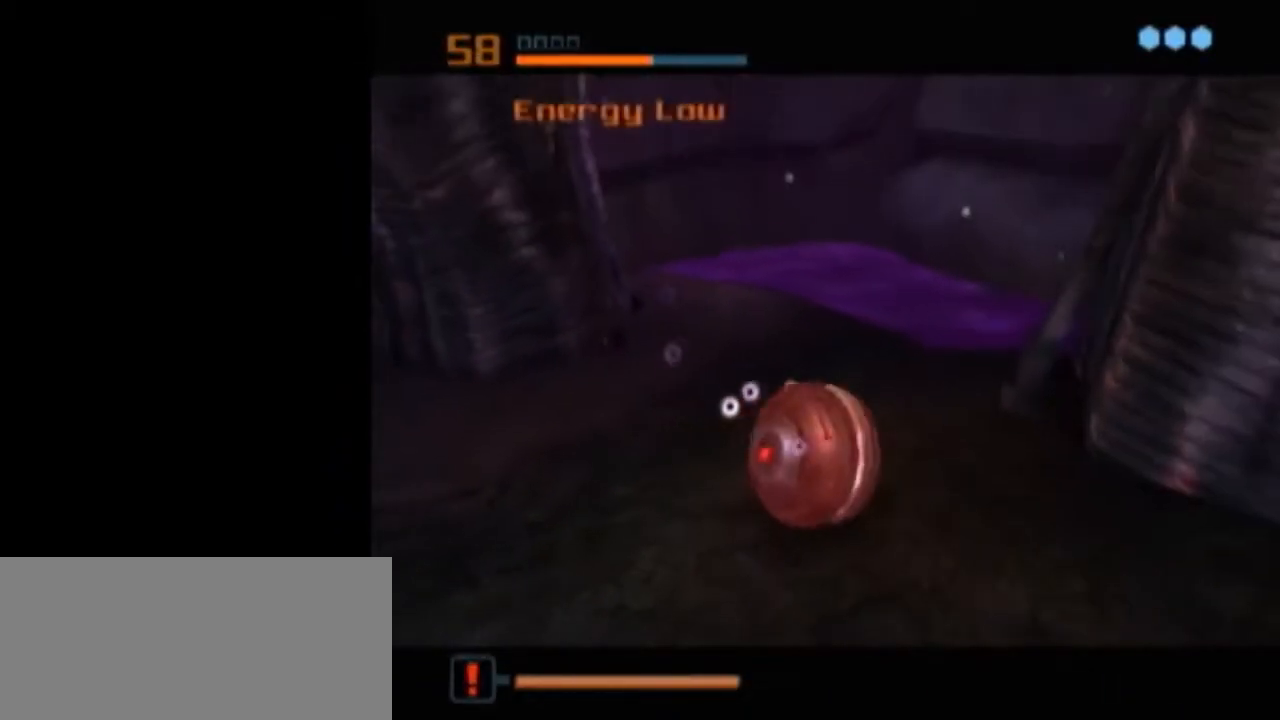
{"buttons": ["L1"], "left_stick": "center", "right_stick": "center", "events": [[17, "left_stick", "left"], [117, "L1", "down"], [117, "left_stick", "center"]]}
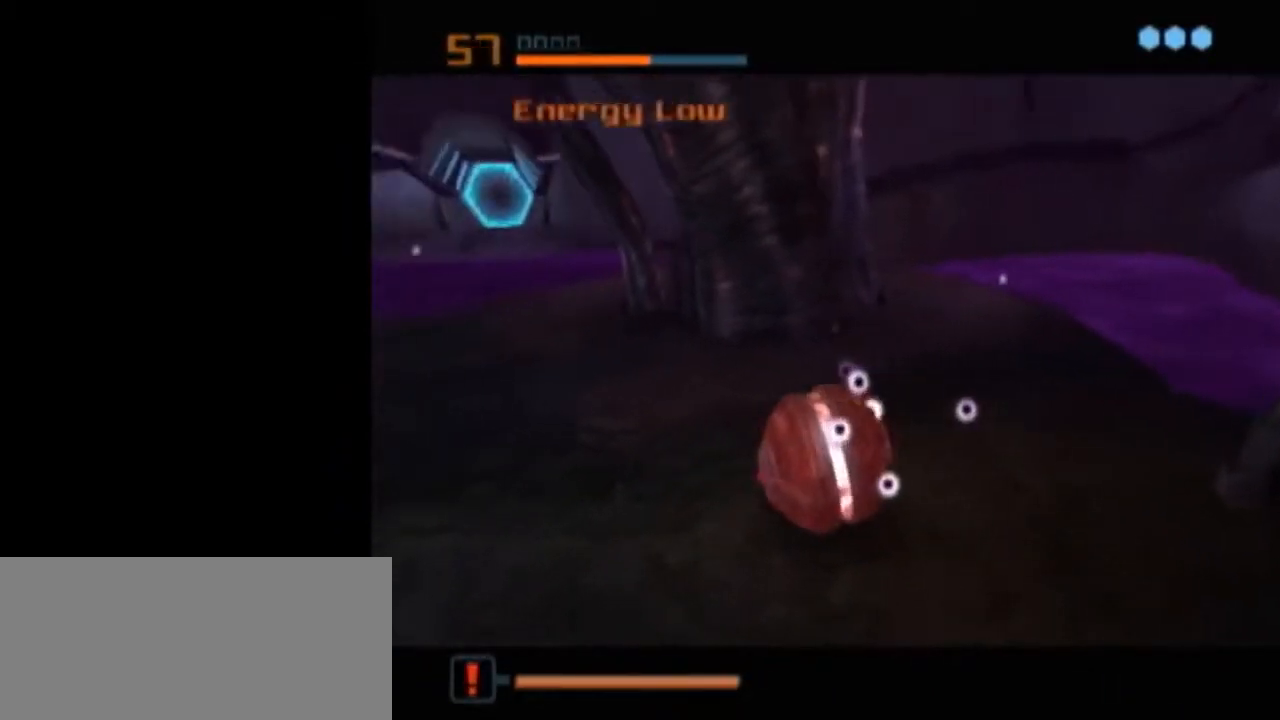
{"buttons": [], "left_stick": "right", "right_stick": "center", "events": [[433, "left_stick", "right"], [467, "L1", "up"]]}
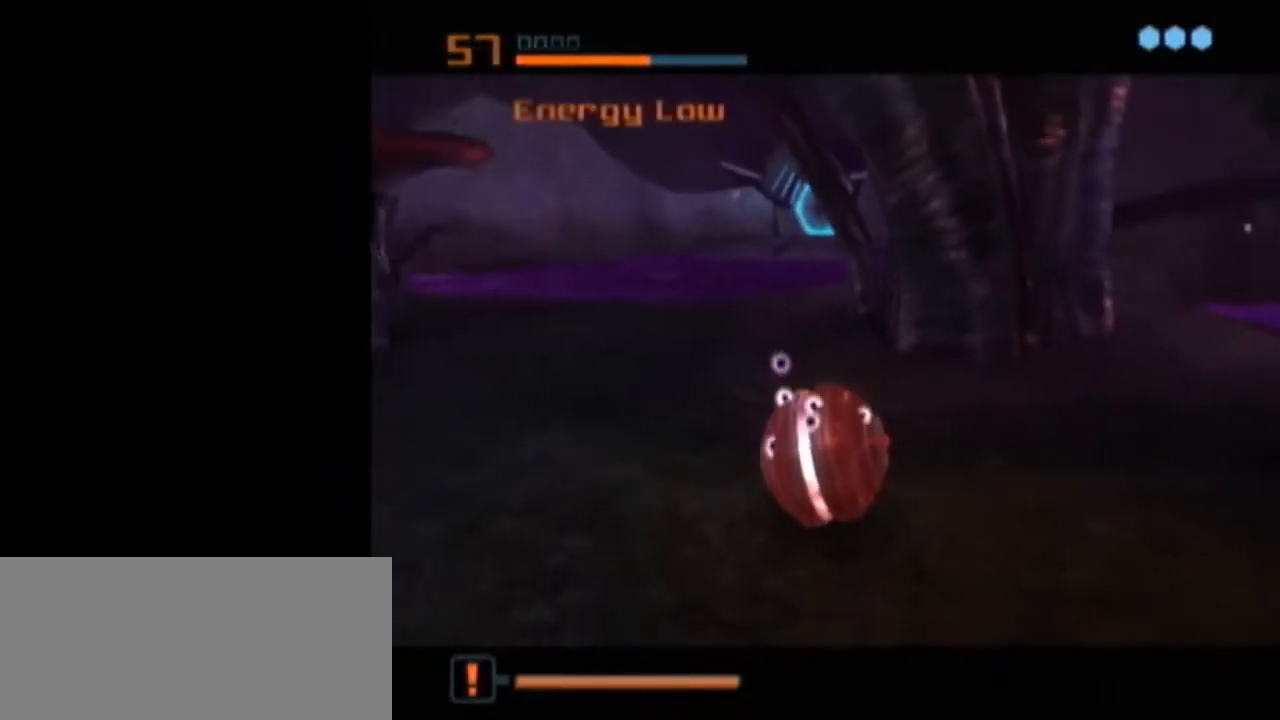
{"buttons": [], "left_stick": "center", "right_stick": "center", "events": [[17, "left_stick", "center"], [333, "A", "down"], [400, "A", "up"]]}
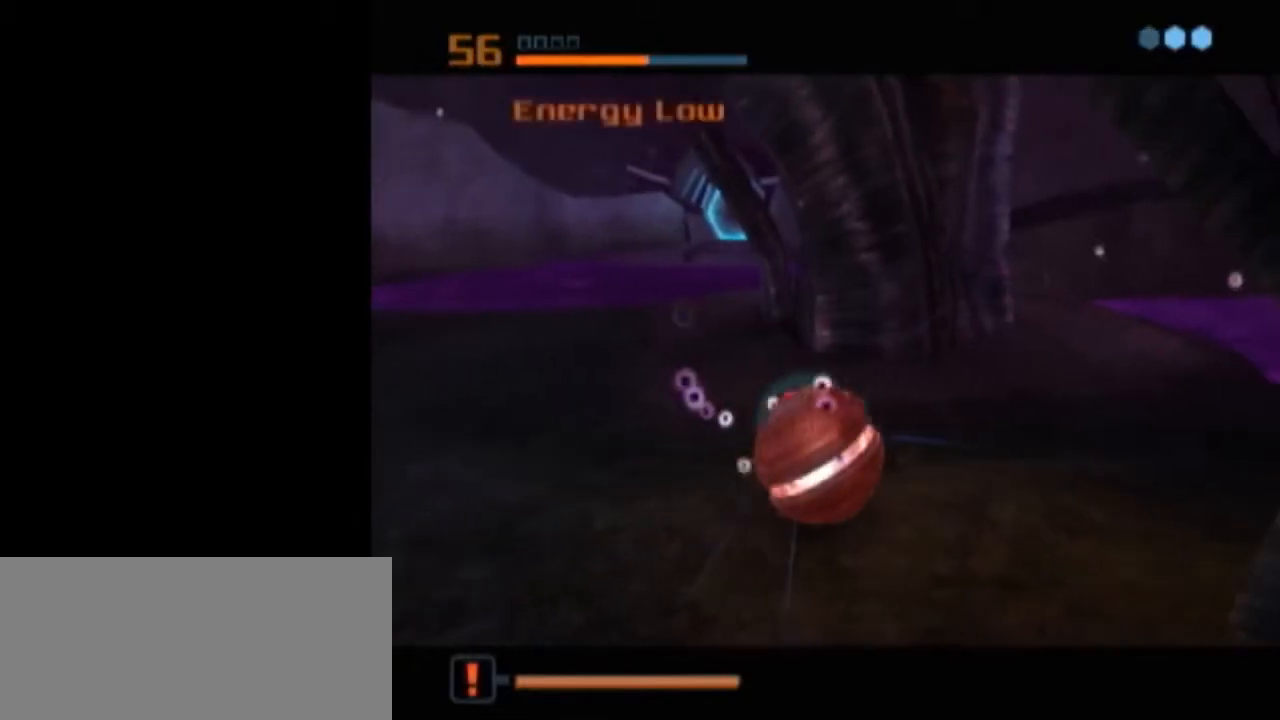
{"buttons": [], "left_stick": "center", "right_stick": "center", "events": []}
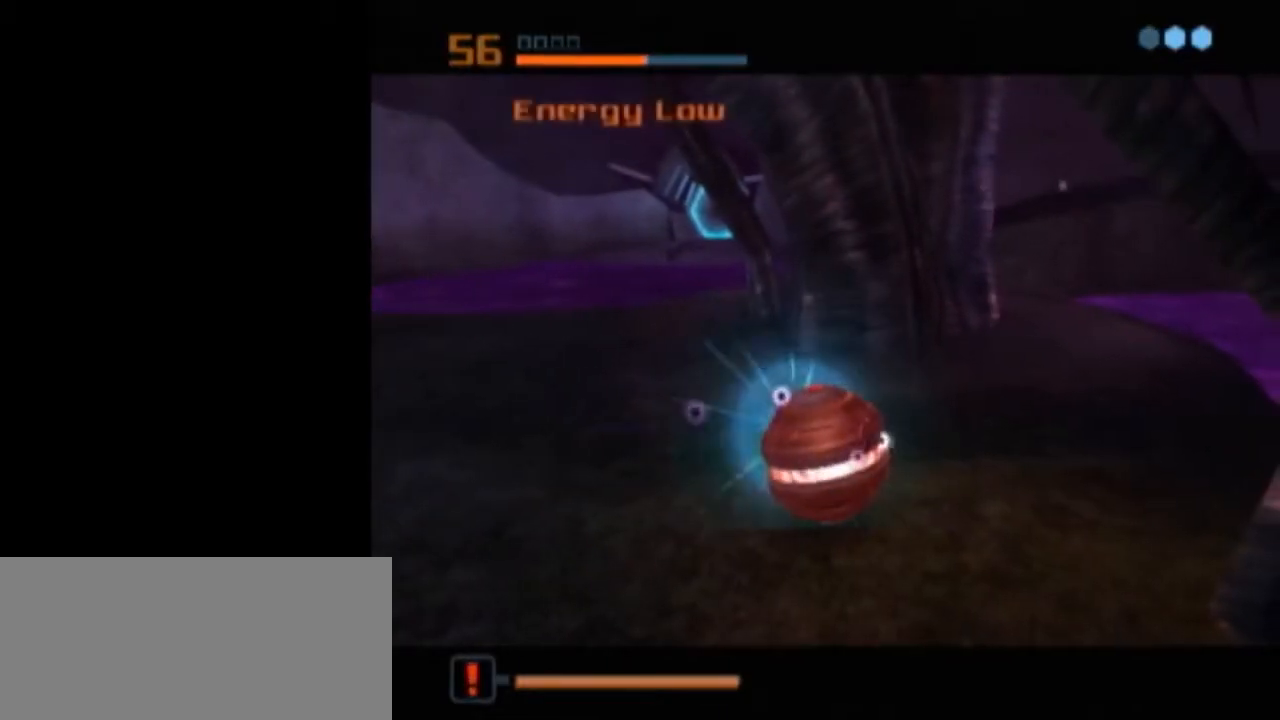
{"buttons": ["A"], "left_stick": "center", "right_stick": "center", "events": [[333, "A", "down"], [400, "A", "up"], [483, "A", "down"]]}
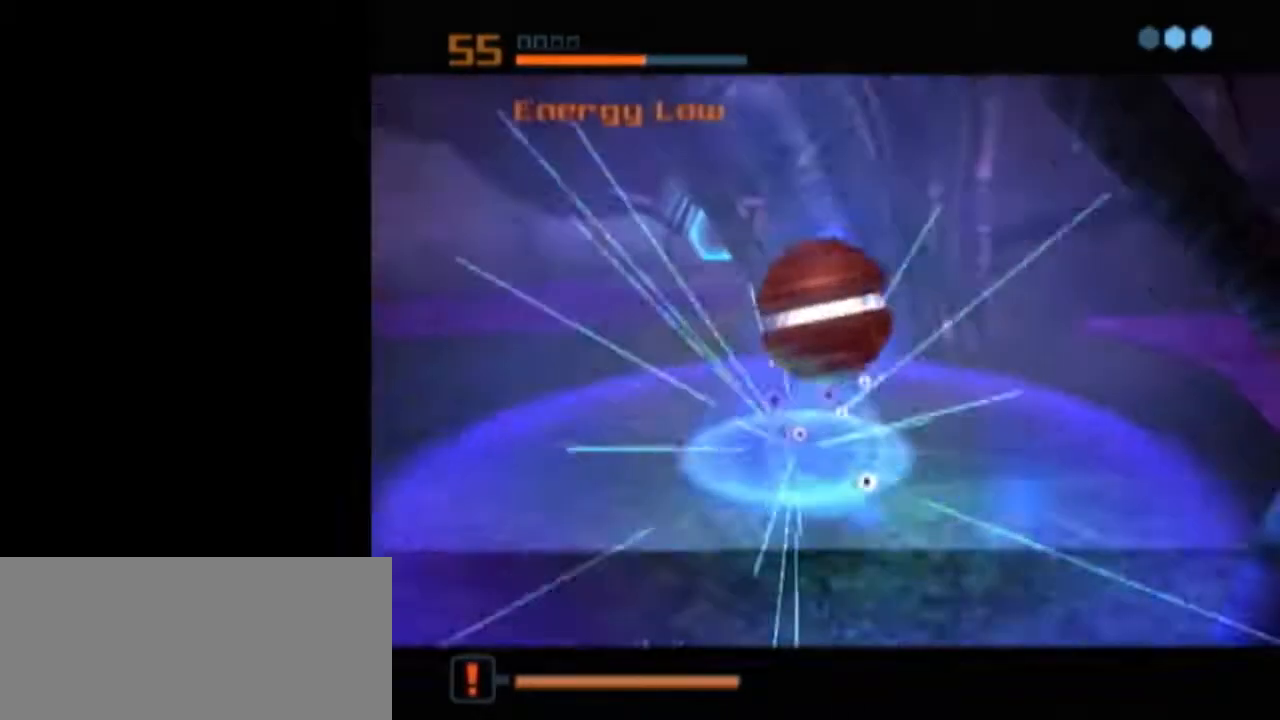
{"buttons": ["L1"], "left_stick": "center", "right_stick": "center", "events": [[17, "A", "up"], [83, "A", "down"], [150, "A", "up"], [483, "L1", "down"]]}
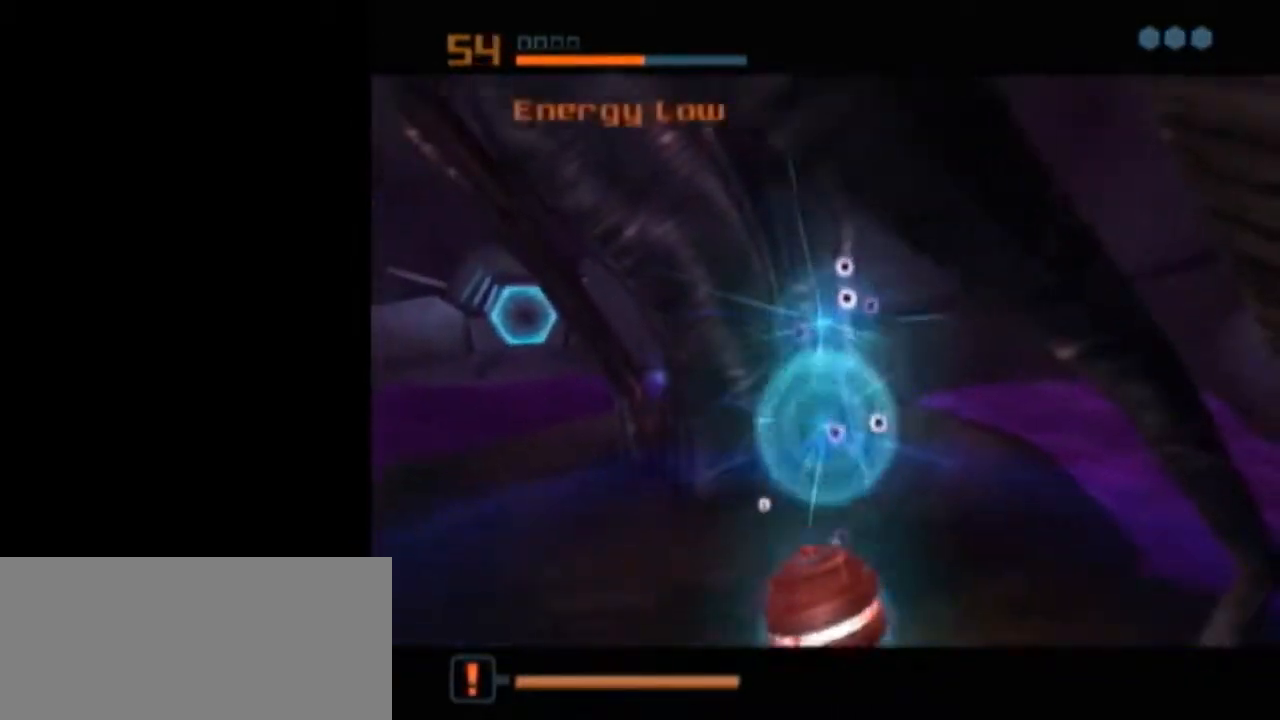
{"buttons": ["L1"], "left_stick": "center", "right_stick": "center", "events": []}
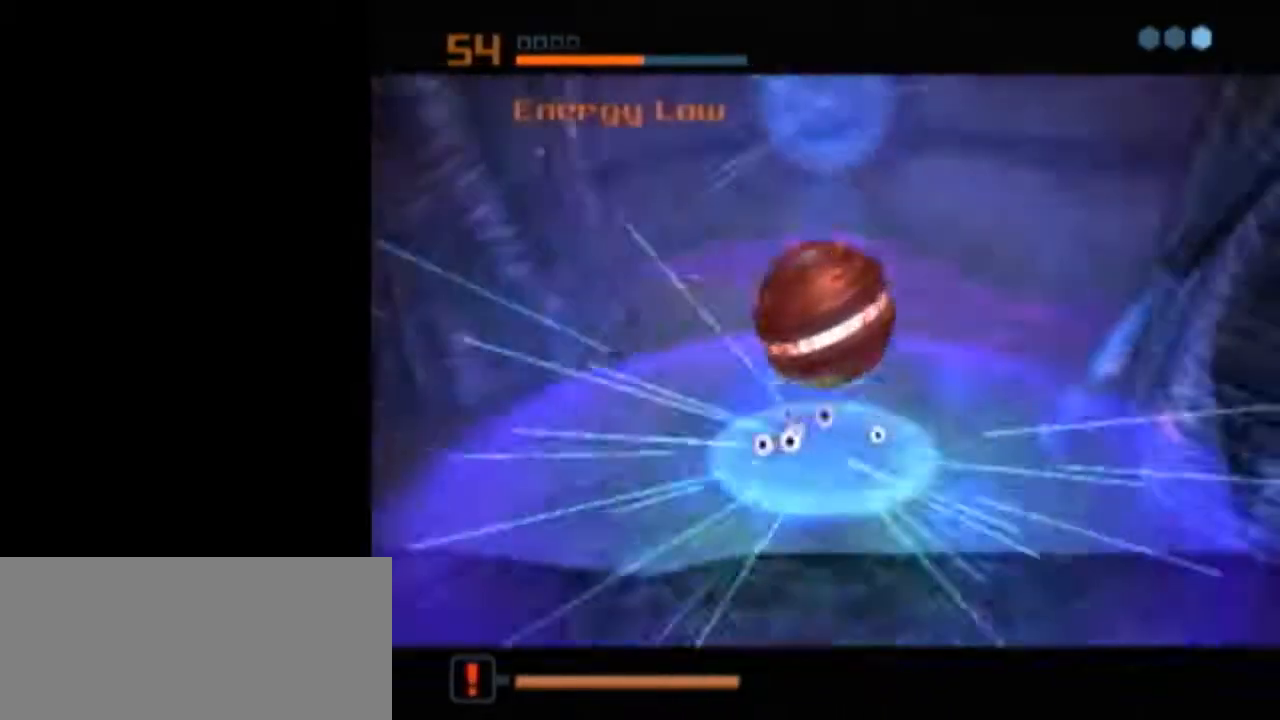
{"buttons": [], "left_stick": "center", "right_stick": "center", "events": [[17, "L1", "up"], [50, "X", "down"], [183, "left_stick", "left"], [217, "X", "up"], [433, "left_stick", "center"]]}
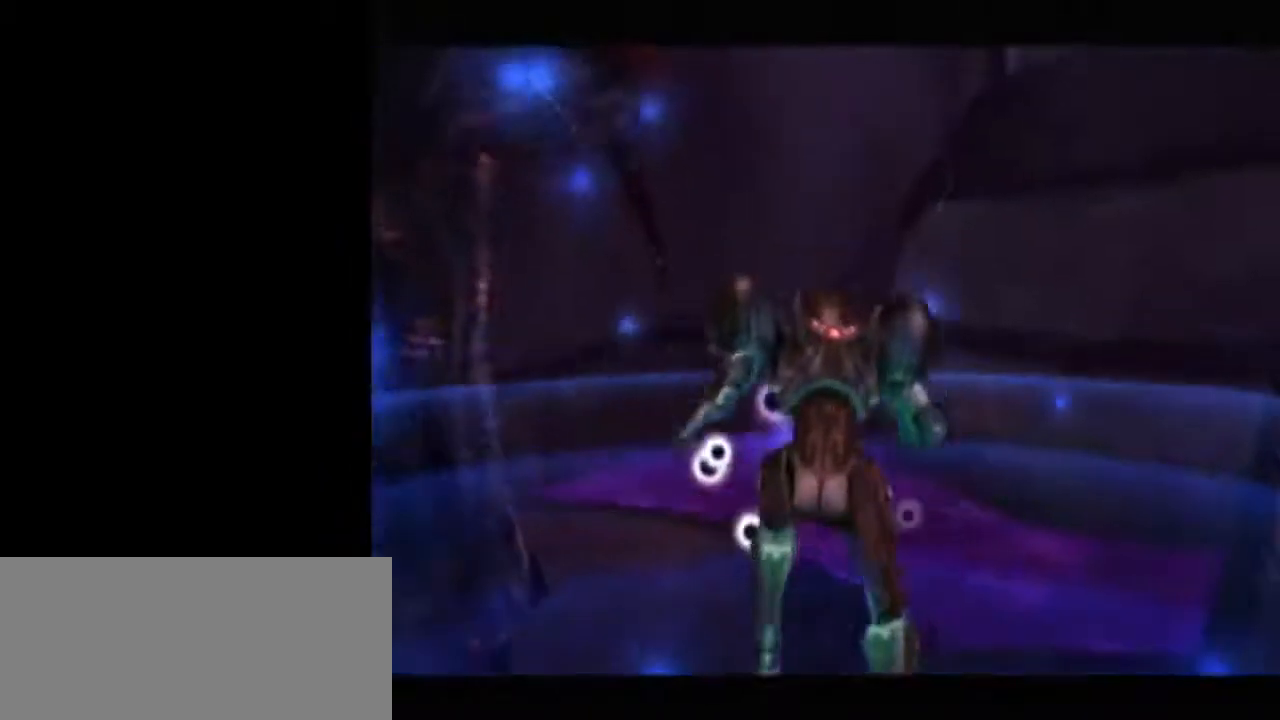
{"buttons": [], "left_stick": "center", "right_stick": "center", "events": []}
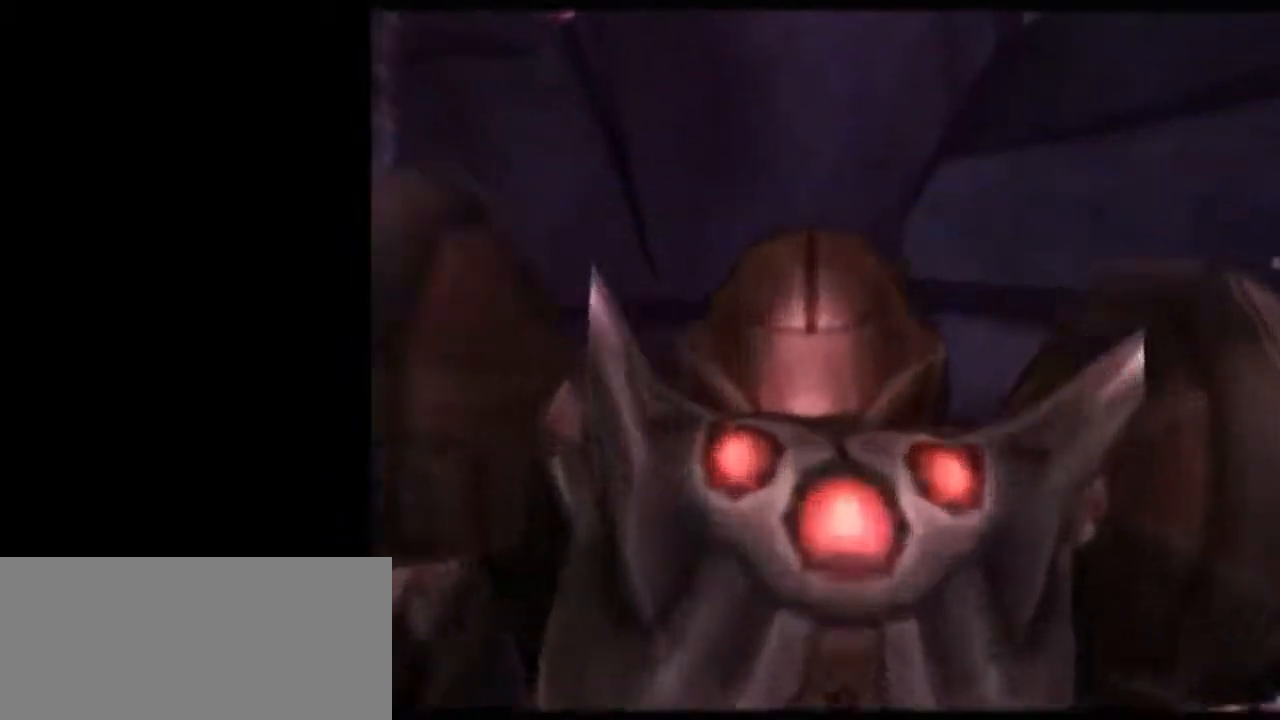
{"buttons": ["L1", "R1"], "left_stick": "left", "right_stick": "center", "events": [[17, "left_stick", "left"], [50, "L1", "down"], [83, "R1", "down"]]}
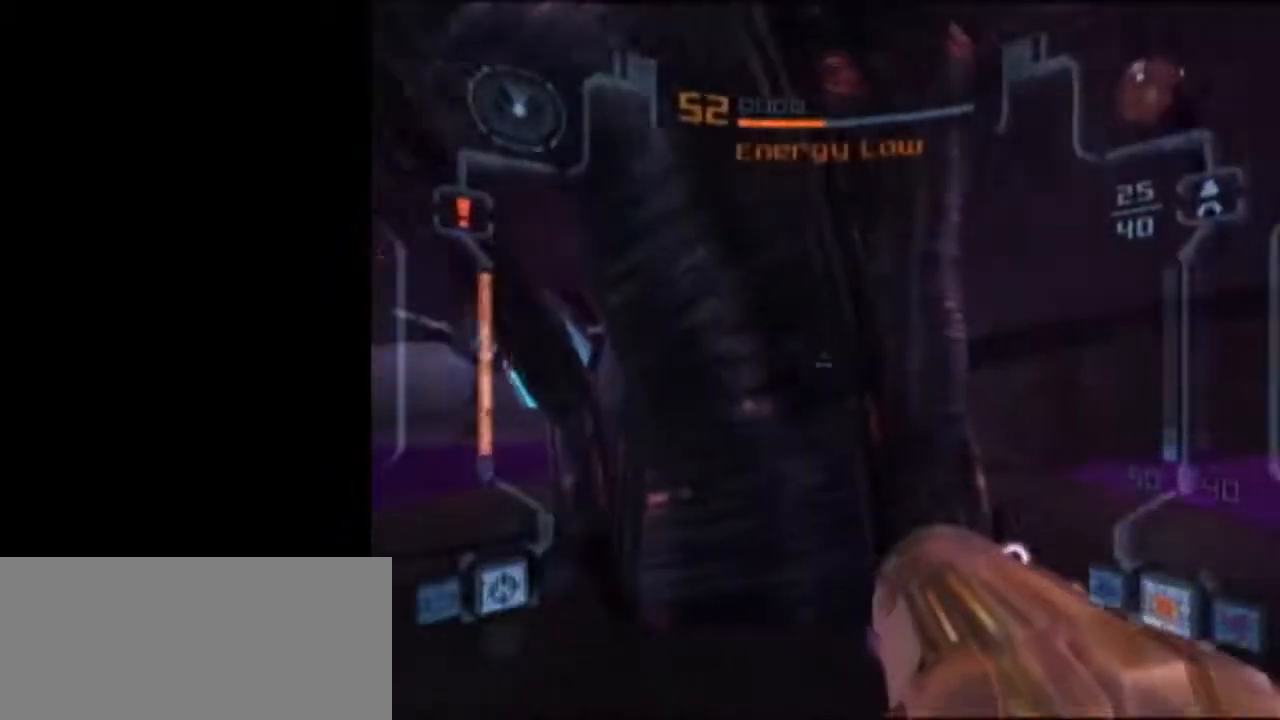
{"buttons": ["L1"], "left_stick": "up", "right_stick": "center", "events": [[17, "R1", "up"], [50, "left_stick", "down-right"], [450, "left_stick", "up"]]}
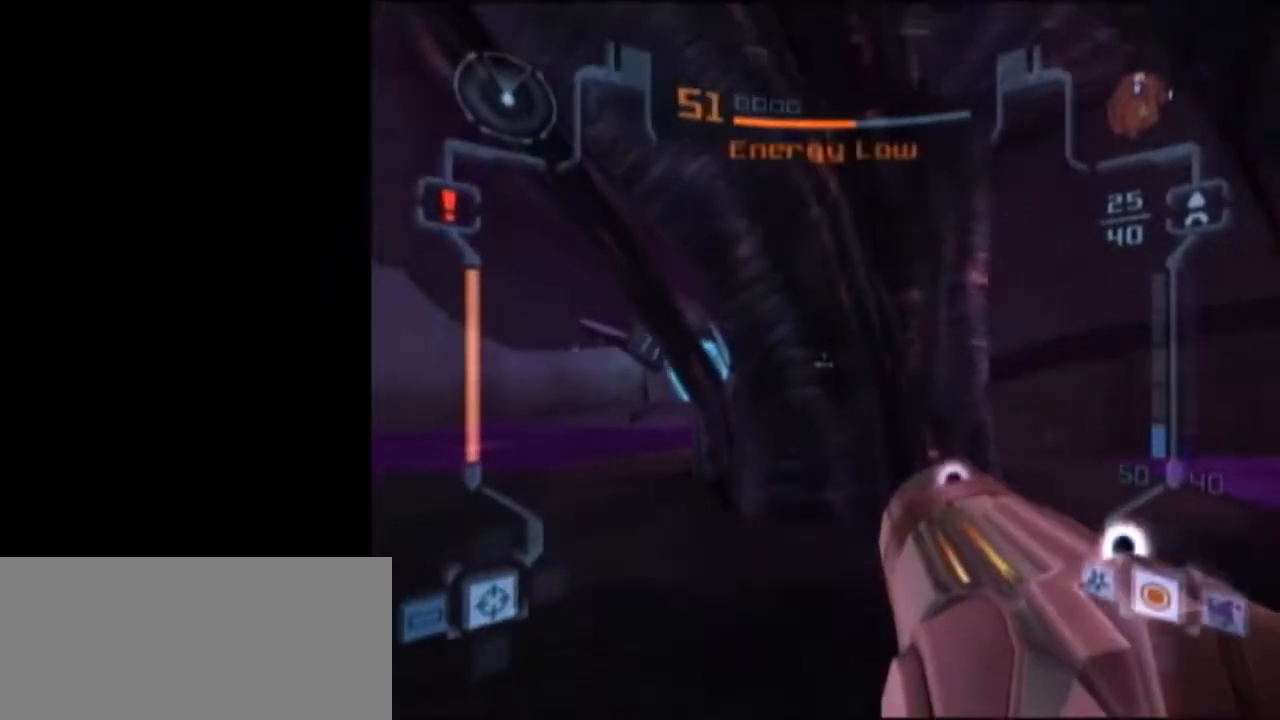
{"buttons": [], "left_stick": "center", "right_stick": "center", "events": [[50, "X", "down"], [117, "L1", "up"], [117, "X", "up"], [433, "left_stick", "center"]]}
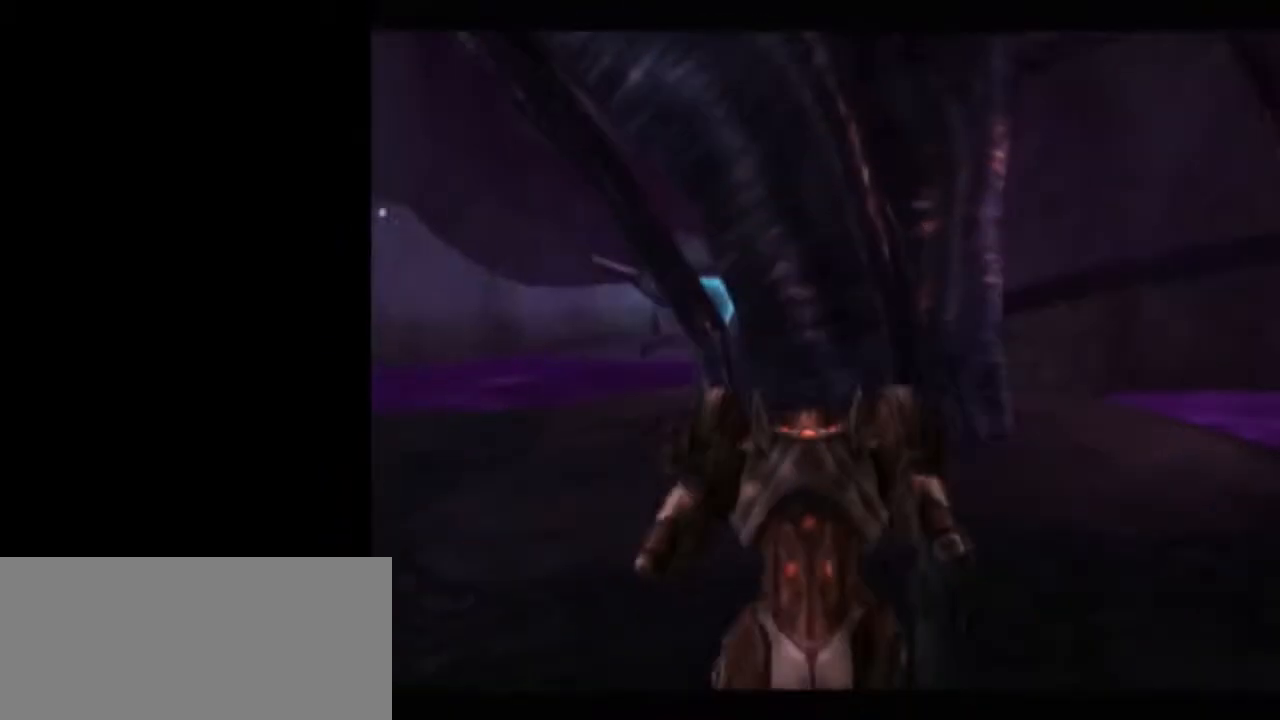
{"buttons": [], "left_stick": "down-left", "right_stick": "center", "events": [[467, "left_stick", "down-left"]]}
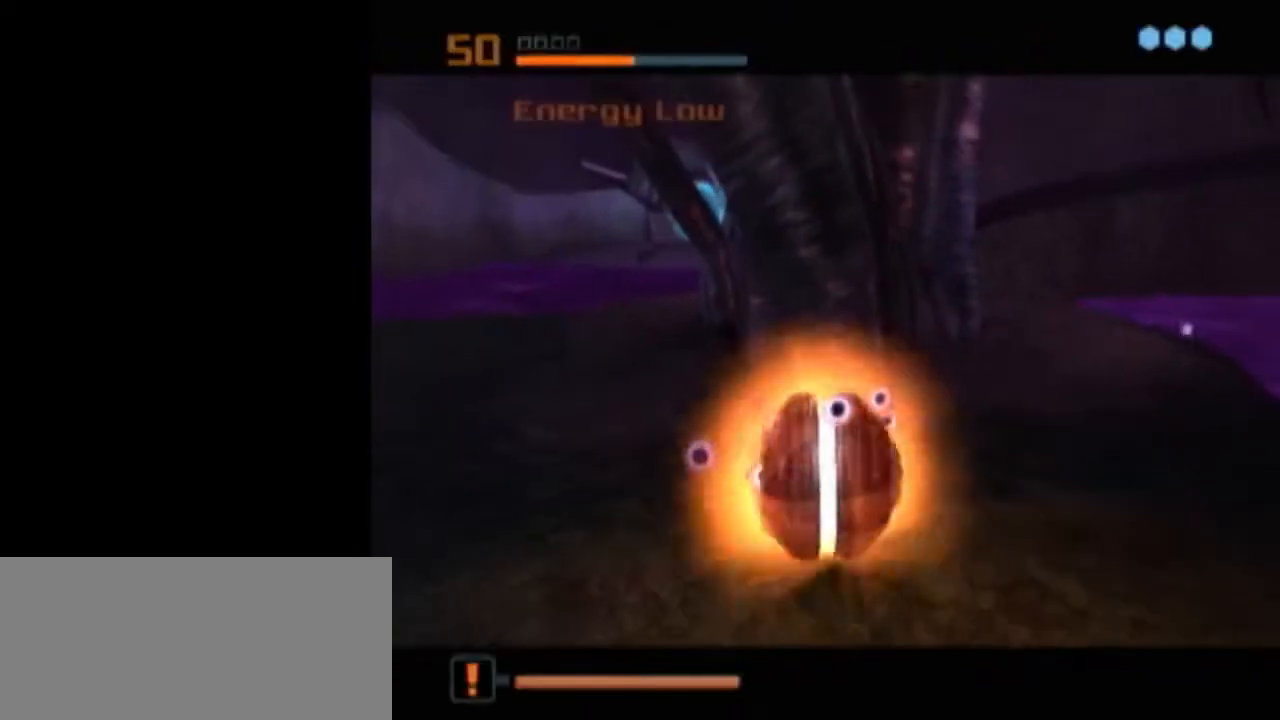
{"buttons": [], "left_stick": "center", "right_stick": "center", "events": [[50, "left_stick", "center"], [83, "A", "down"], [183, "A", "up"], [300, "left_stick", "up-right"], [400, "left_stick", "center"]]}